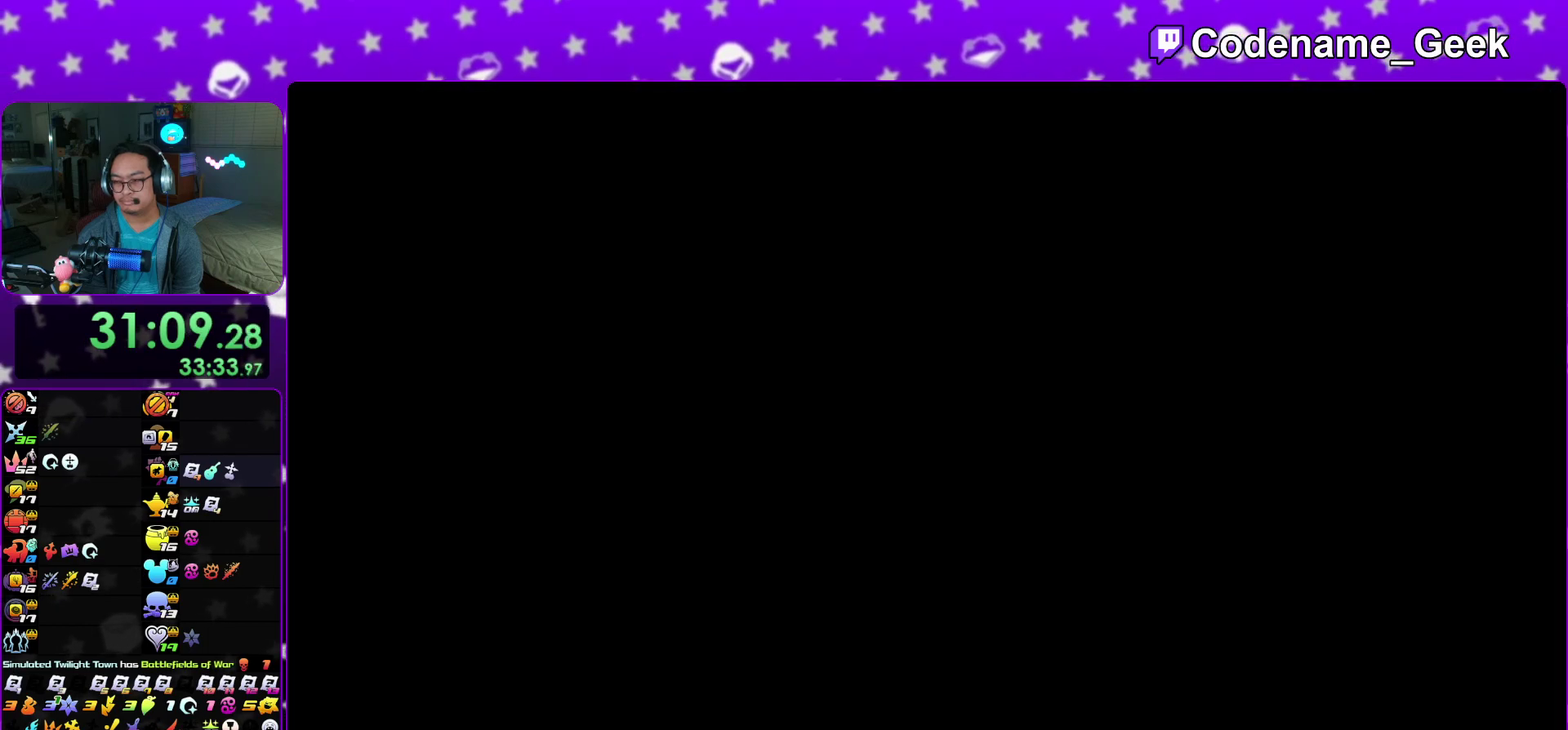
Gameplay with a controller (Nintendo layout); each line is a JSON object with the inputs held at the frame after it (dt_ms = milliseconds from this image to that frame). "events" lists button and stick changes between this image and that frame as [ms after this image, input, new state], when the widget could be followed in between. This overlay highlights the sticks when they move; stick clicks (L3 R3) are not distinguishable. Not read: HOME L3 R3 SELECT START.
{"dt_ms": 600, "buttons": ["B"], "left_stick": "center", "right_stick": "center", "events": [[100, "A", "up"], [100, "B", "down"], [200, "A", "down"], [250, "A", "up"], [333, "B", "up"], [400, "B", "down"], [483, "A", "down"], [500, "B", "up"], [567, "A", "up"], [567, "B", "down"]]}
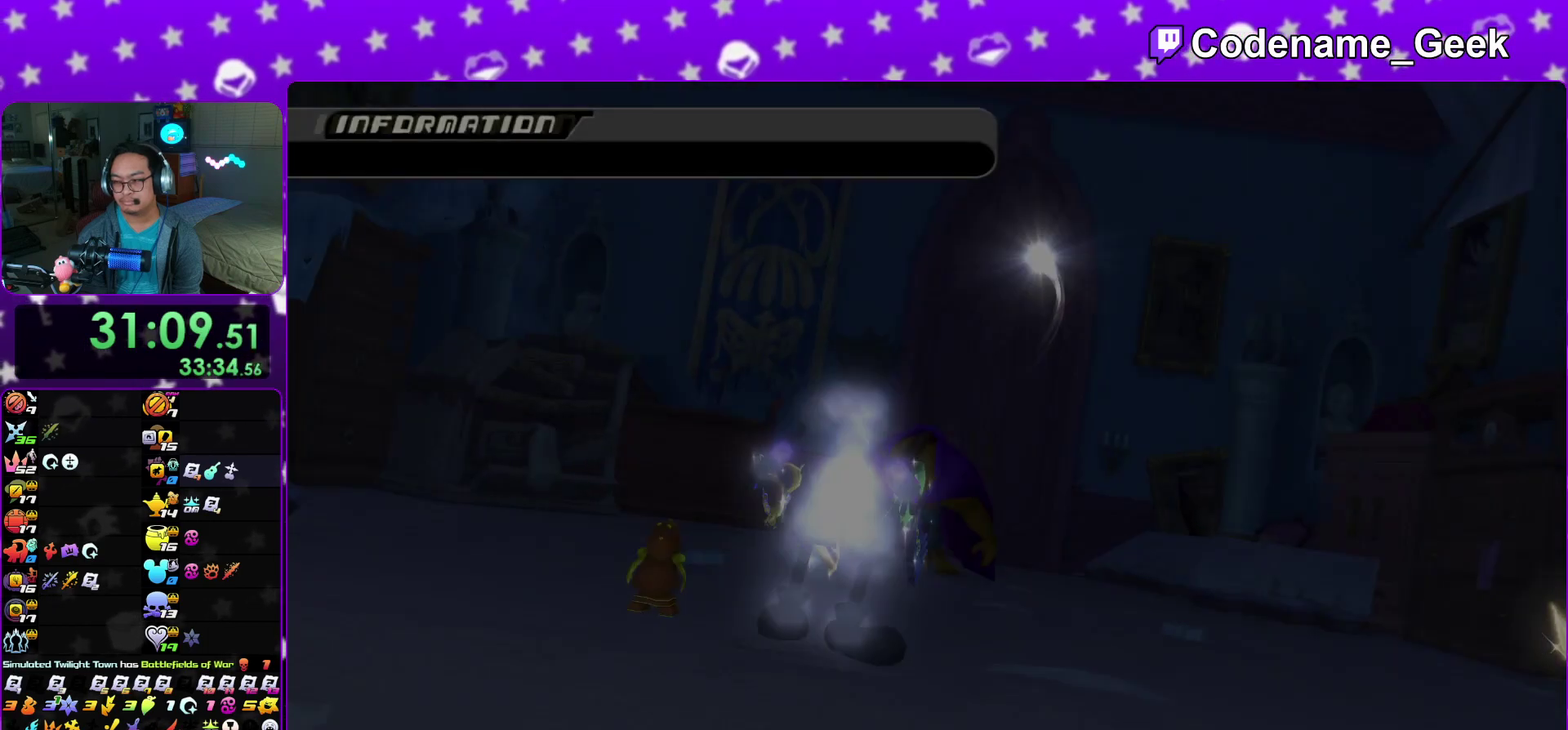
{"dt_ms": 400, "buttons": ["B"], "left_stick": "center", "right_stick": "center", "events": [[33, "B", "up"], [50, "A", "down"], [100, "A", "up"], [100, "B", "down"], [217, "A", "down"], [317, "B", "up"], [400, "A", "up"], [400, "B", "down"]]}
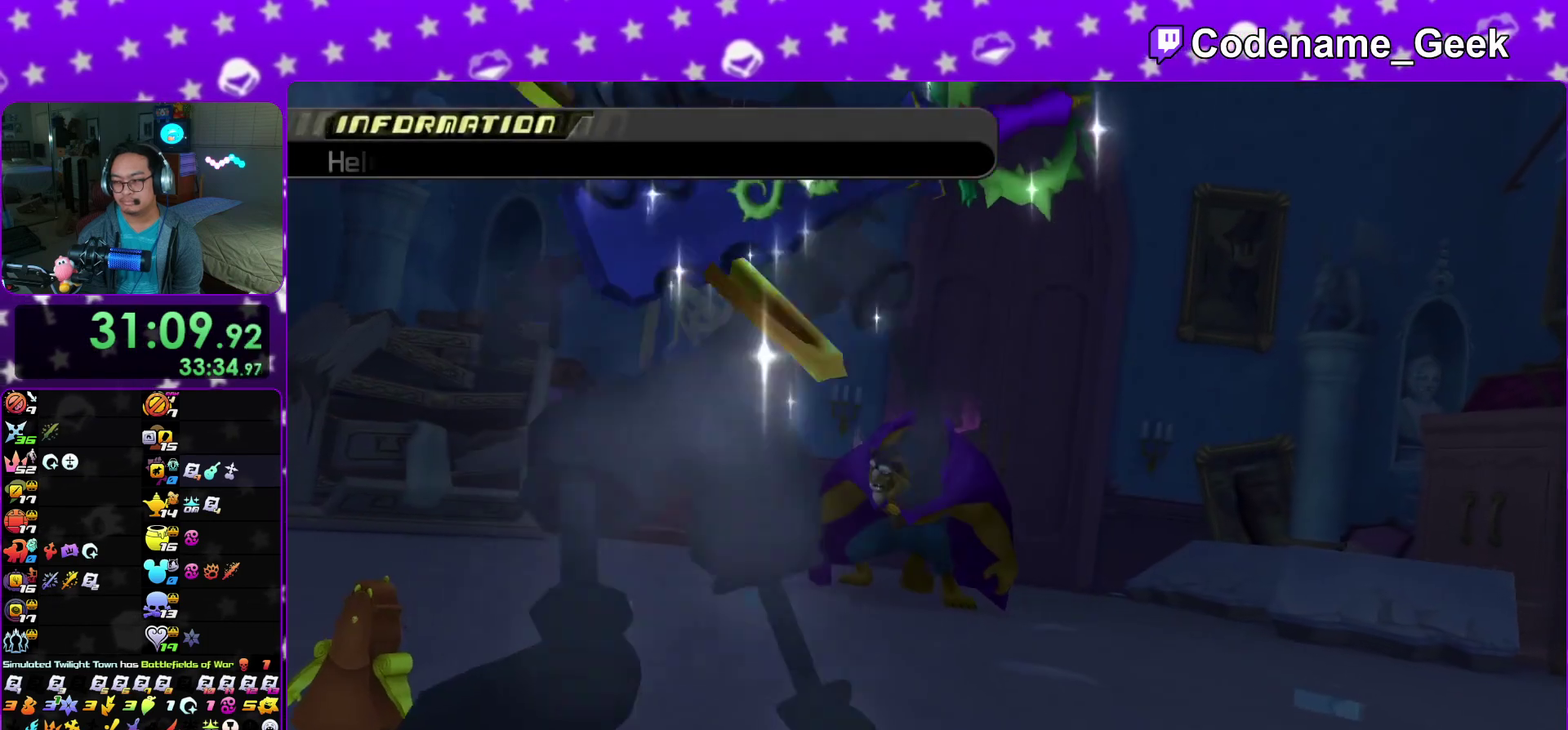
{"dt_ms": 500, "buttons": ["B"], "left_stick": "center", "right_stick": "center", "events": [[83, "B", "up"], [117, "A", "down"], [200, "A", "up"], [200, "B", "down"], [283, "A", "down"], [333, "A", "up"], [400, "A", "down"], [400, "B", "up"], [450, "A", "up"], [450, "B", "down"]]}
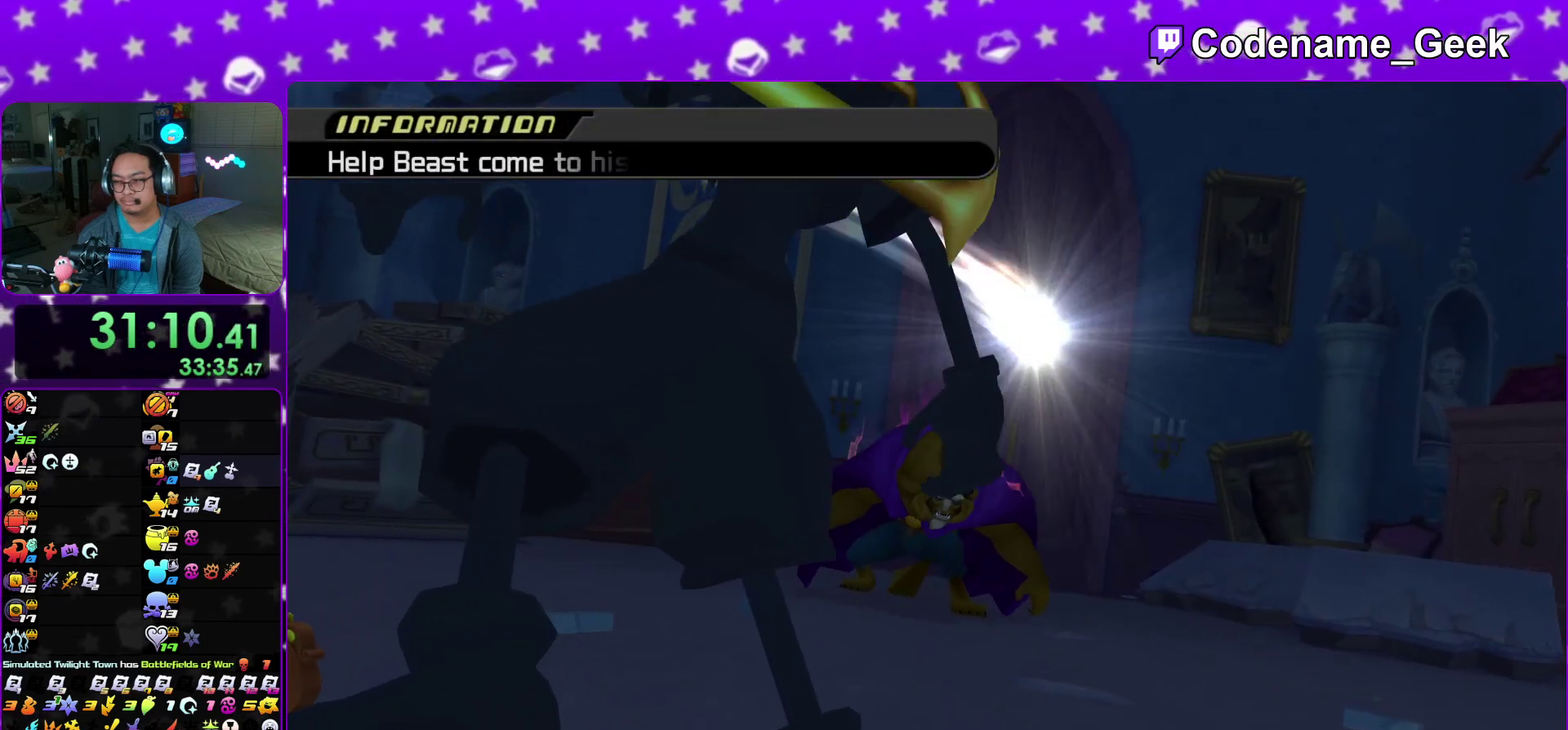
{"dt_ms": 500, "buttons": [], "left_stick": "center", "right_stick": "center", "events": [[67, "B", "up"], [167, "B", "down"], [217, "B", "up"], [233, "A", "down"], [283, "A", "up"], [283, "B", "down"], [400, "B", "up"]]}
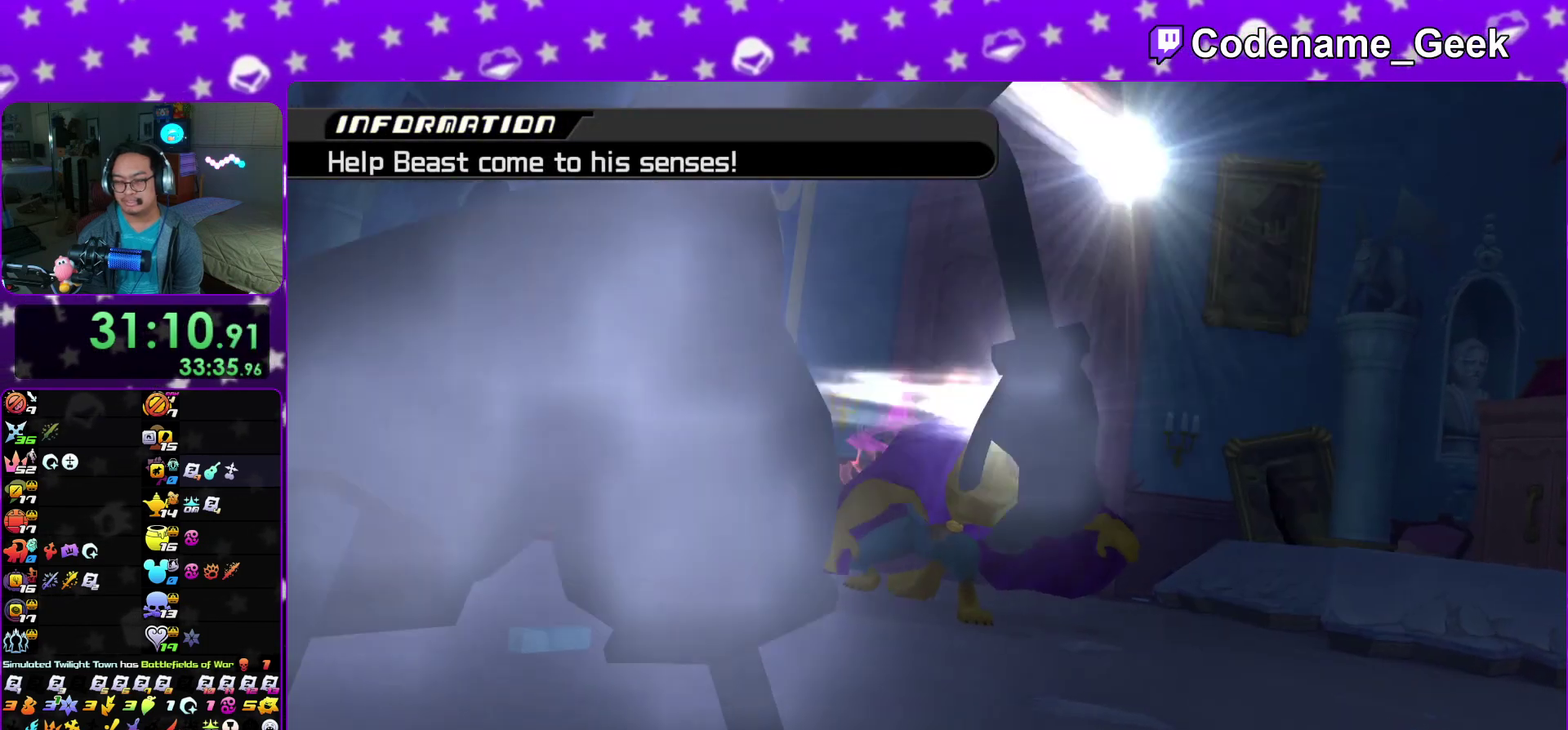
{"dt_ms": 700, "buttons": ["A"], "left_stick": "center", "right_stick": "center"}
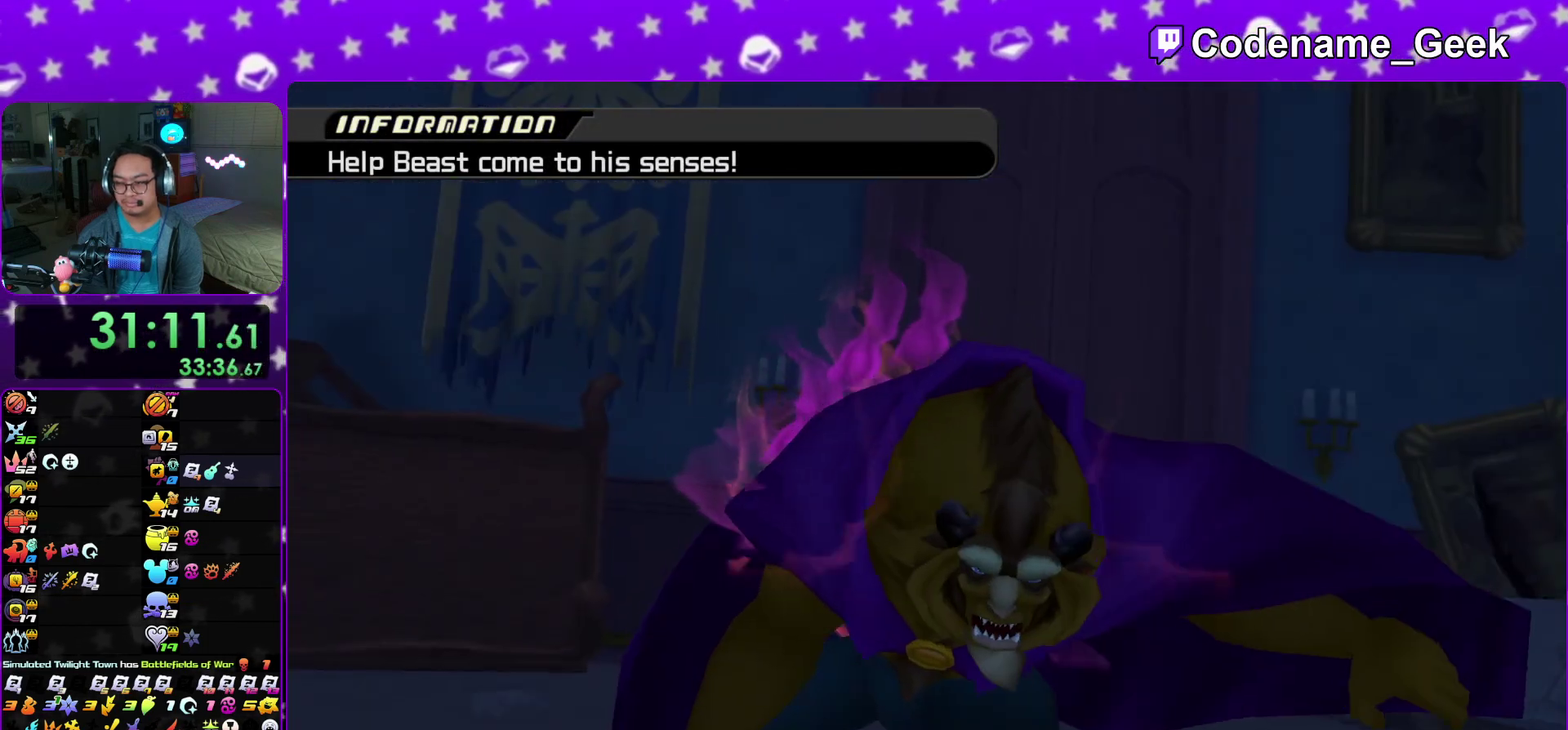
{"dt_ms": 300, "buttons": ["A"], "left_stick": "center", "right_stick": "center"}
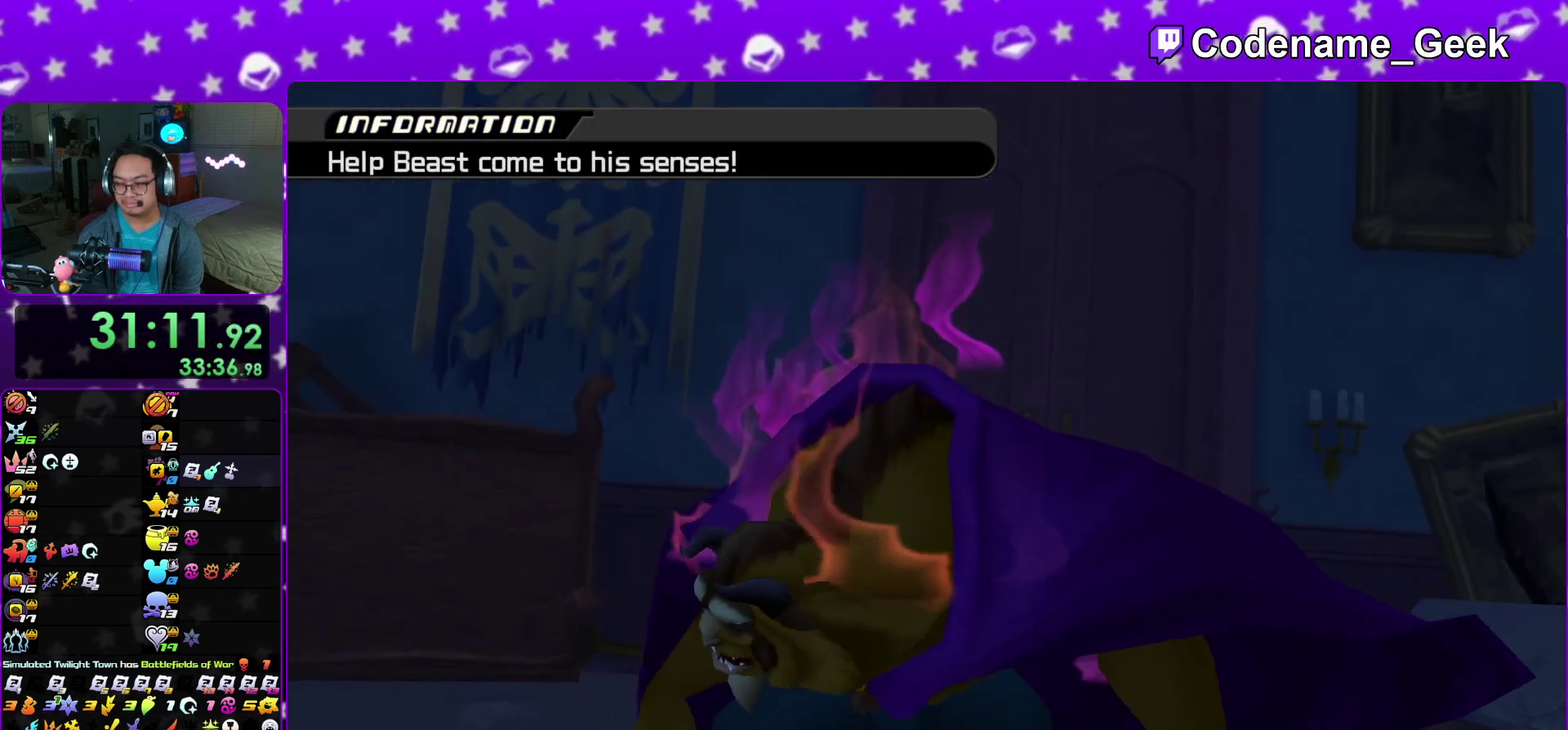
{"dt_ms": 600, "buttons": [], "left_stick": "up", "right_stick": "center"}
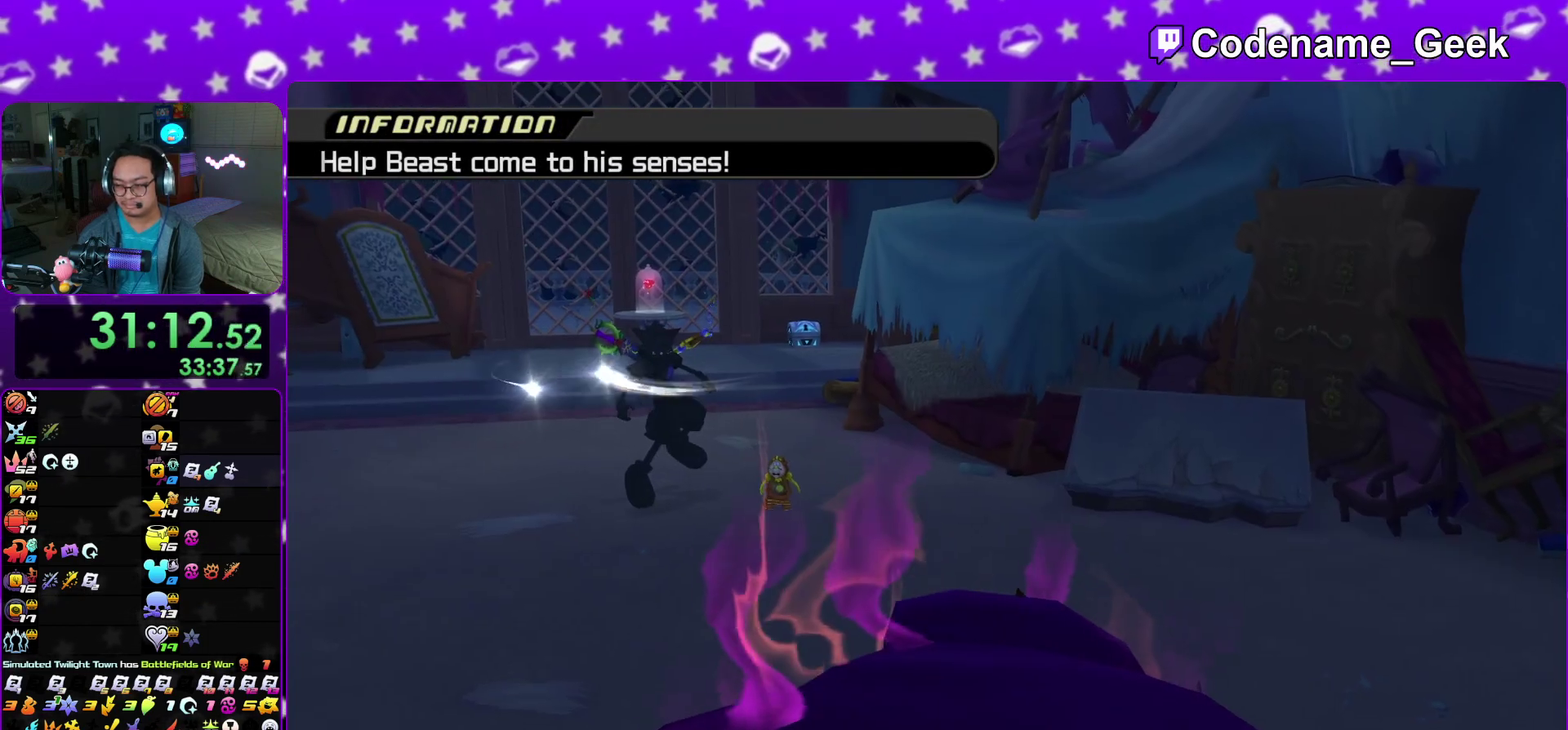
{"dt_ms": 400, "buttons": [], "left_stick": "up", "right_stick": "down"}
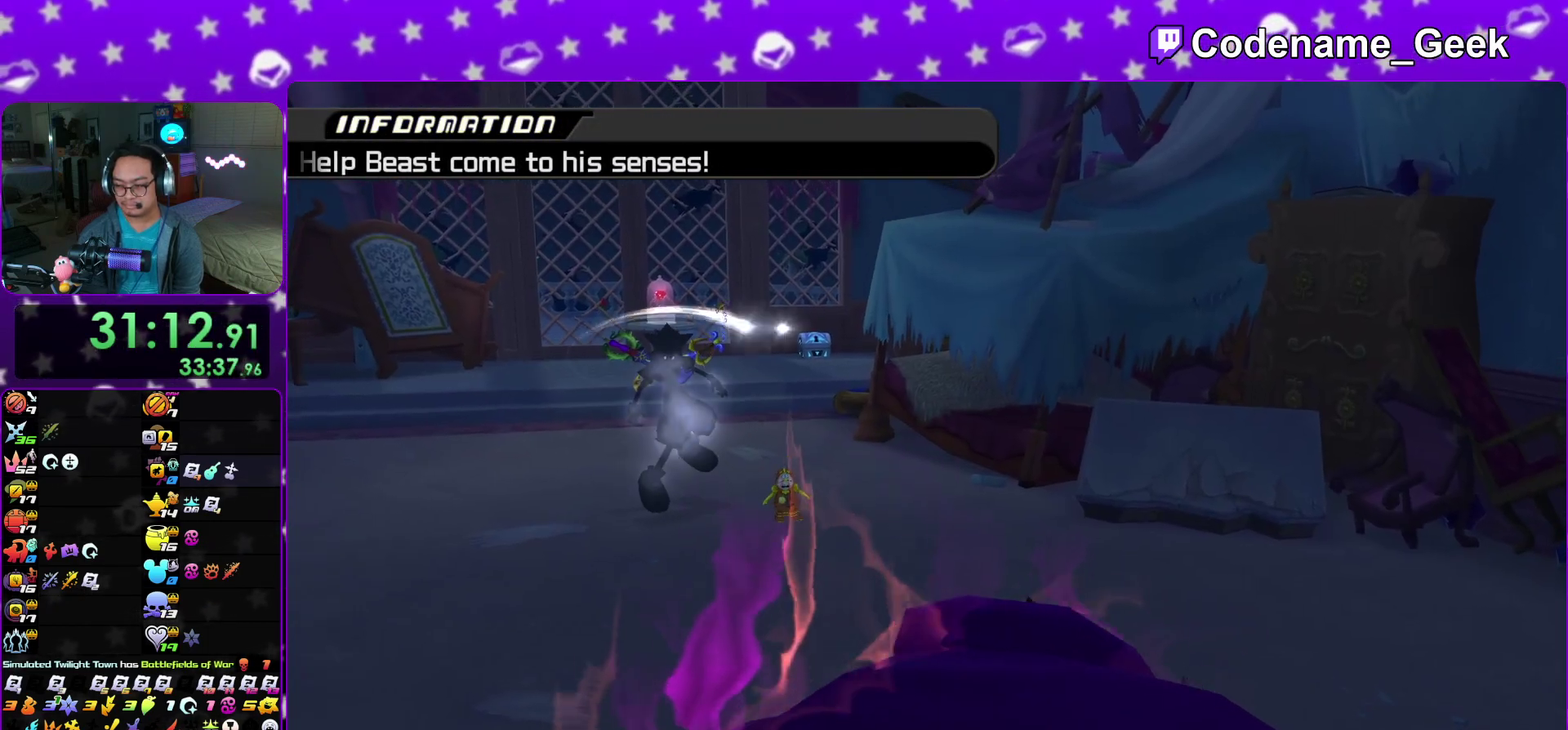
{"dt_ms": 500, "buttons": [], "left_stick": "center", "right_stick": "down"}
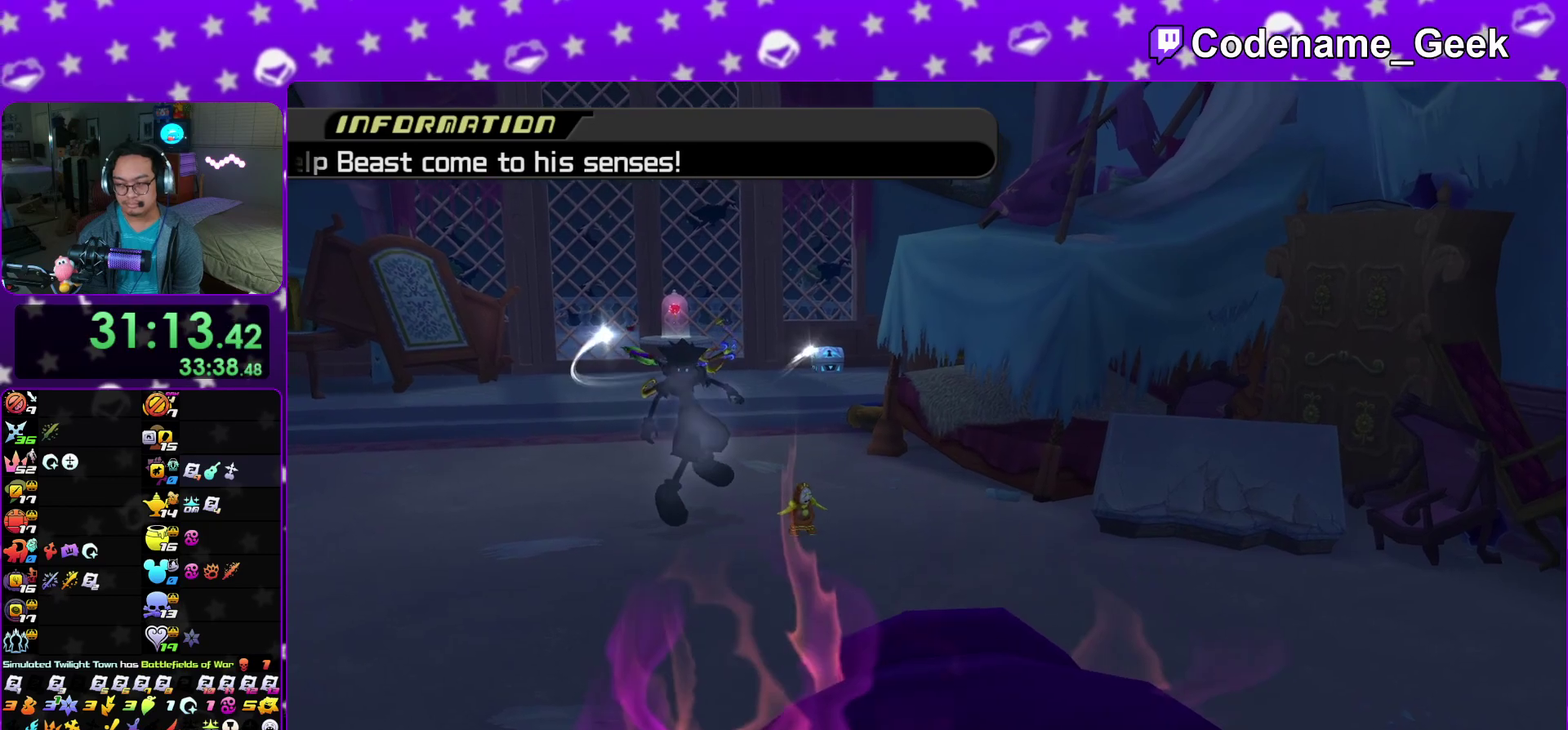
{"dt_ms": 300, "buttons": [], "left_stick": "center", "right_stick": "down", "events": []}
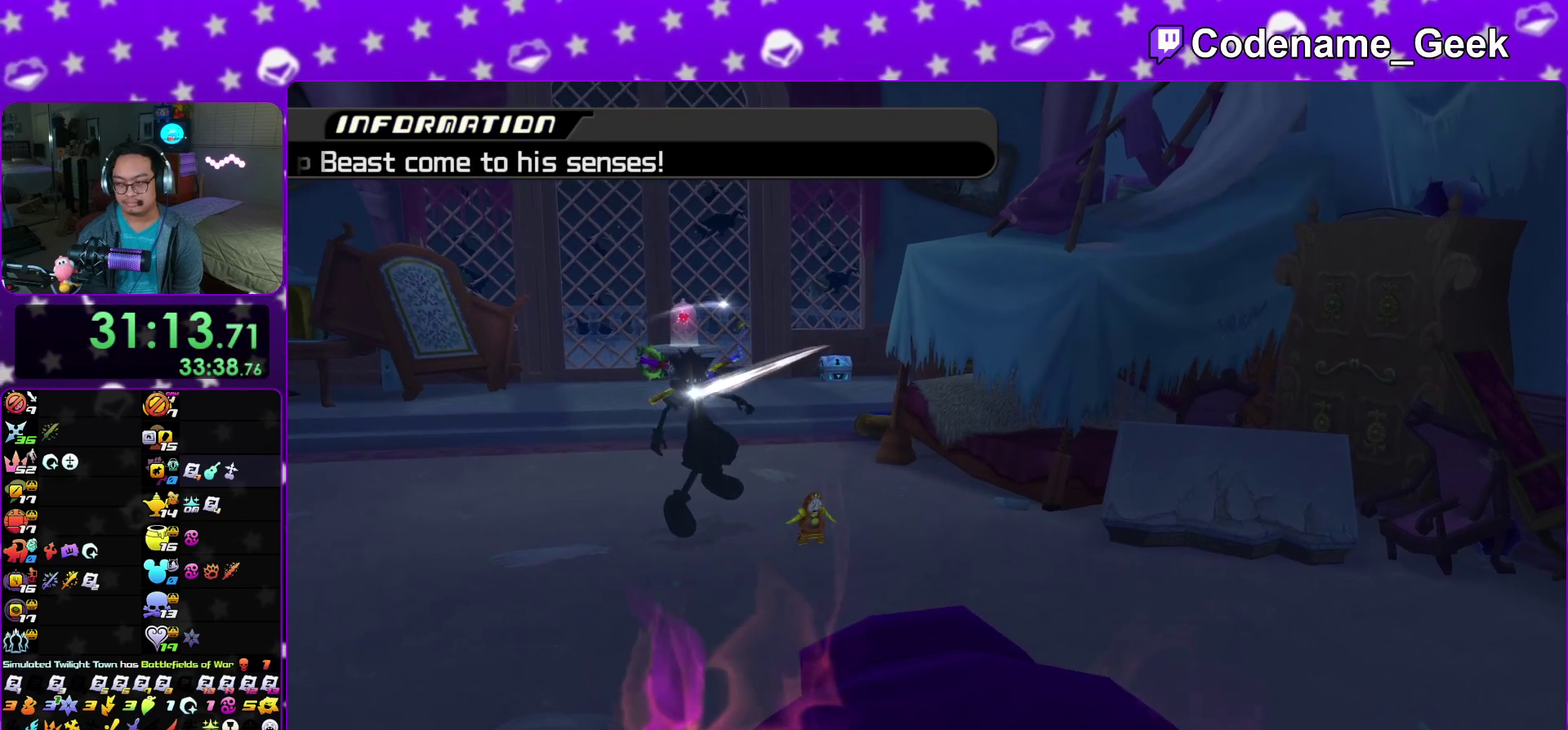
{"dt_ms": 700, "buttons": [], "left_stick": "up", "right_stick": "down"}
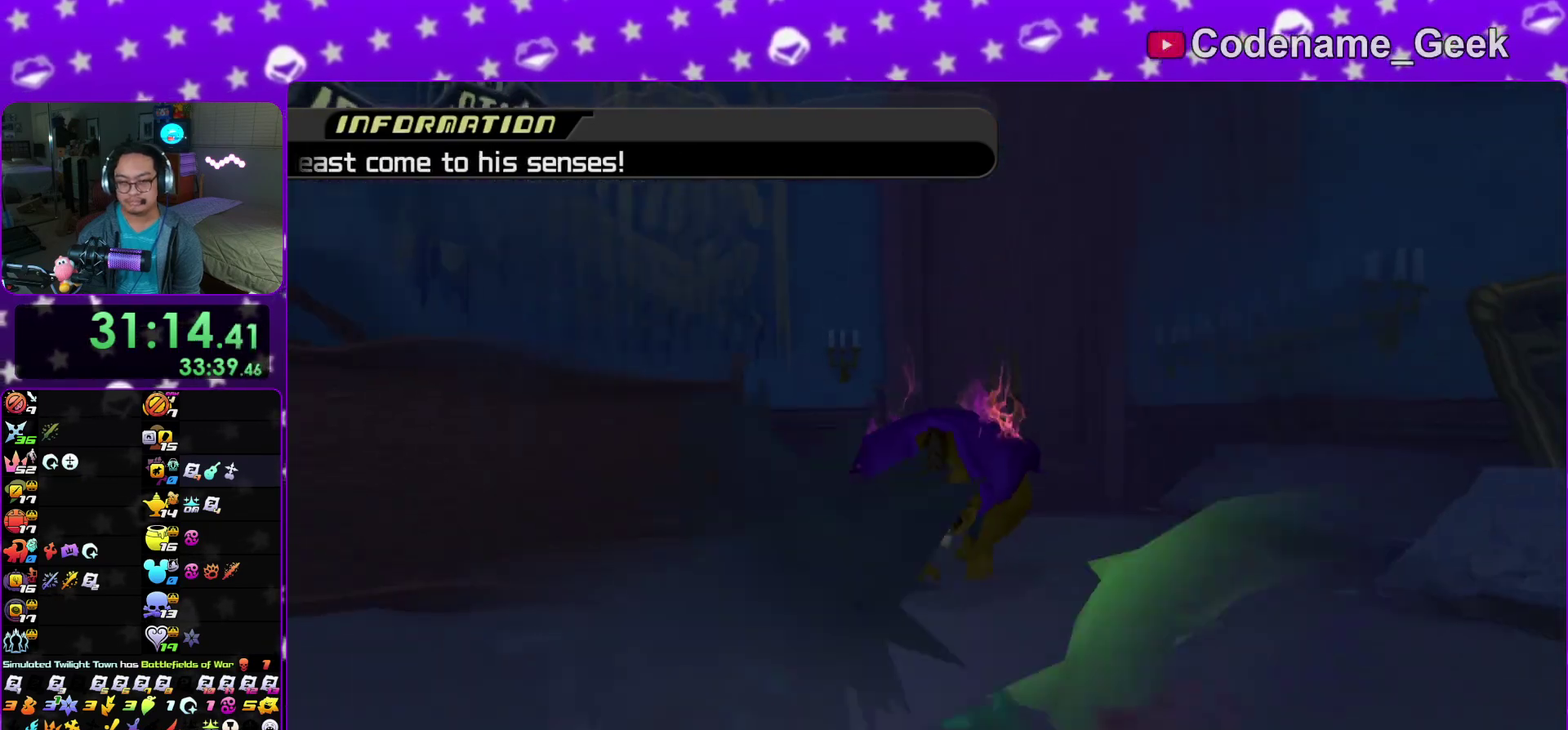
{"dt_ms": 600, "buttons": ["B"], "left_stick": "up", "right_stick": "center"}